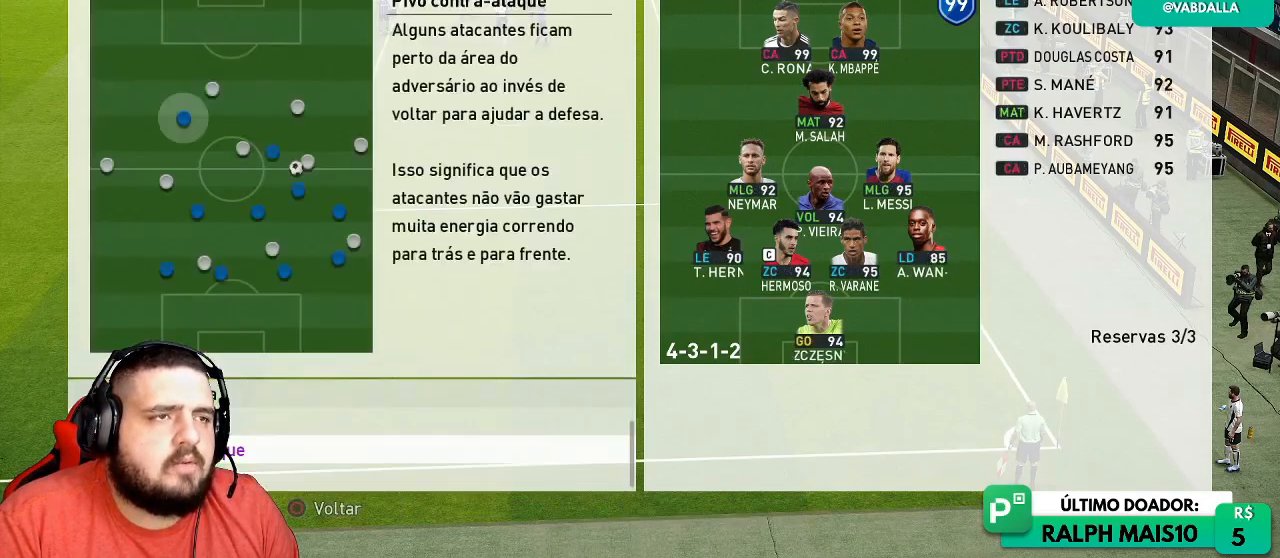
Gameplay with a controller (PlayStation layout); each line is a JSON object with the inputs held at the frame after it. "events" lists button and stick changes between this image and that frame as [ms after this image, input, new state], when the widget could be followed in between. Not read: CROSS.
{"buttons": [], "left_stick": "center", "right_stick": "center", "events": []}
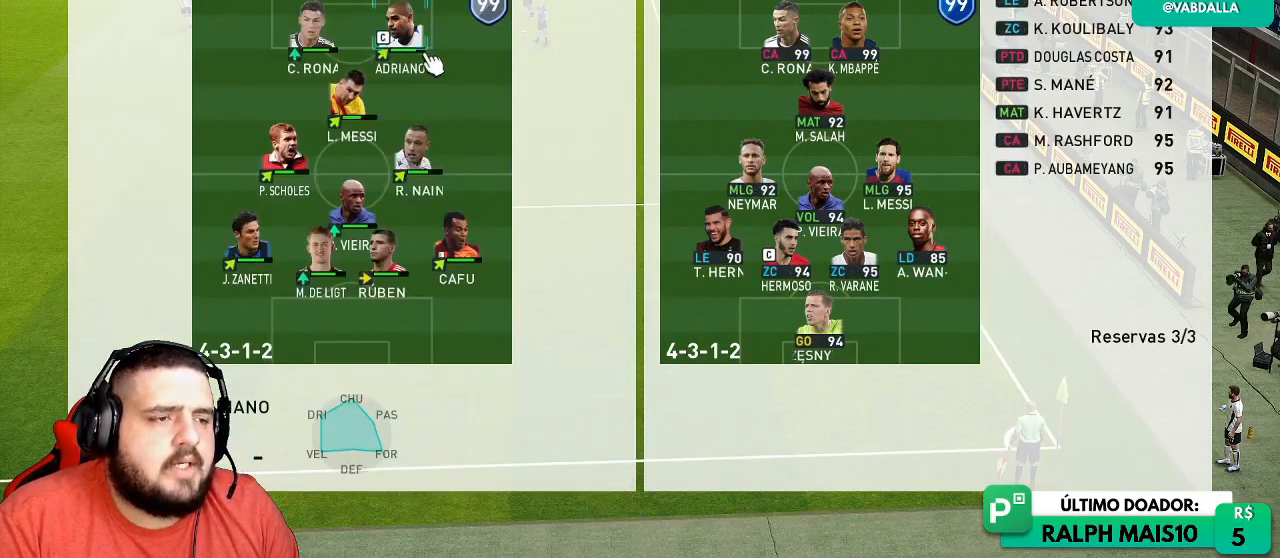
{"buttons": [], "left_stick": "center", "right_stick": "center", "events": []}
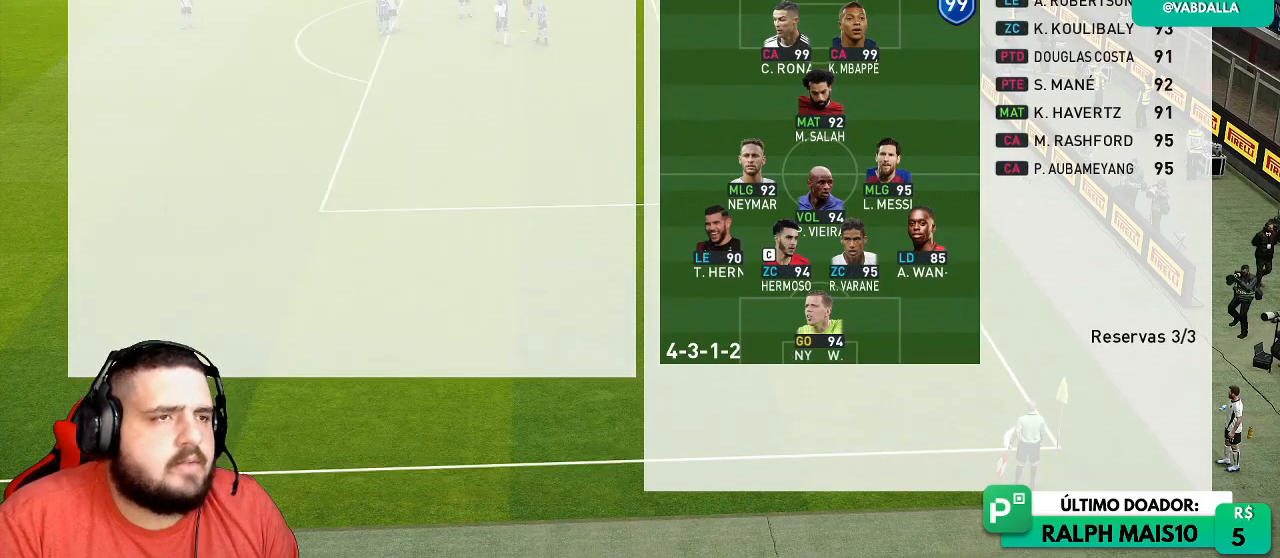
{"buttons": [], "left_stick": "center", "right_stick": "center", "events": [[67, "CIRCLE", "down"], [200, "CIRCLE", "up"], [267, "CIRCLE", "down"], [367, "CIRCLE", "up"]]}
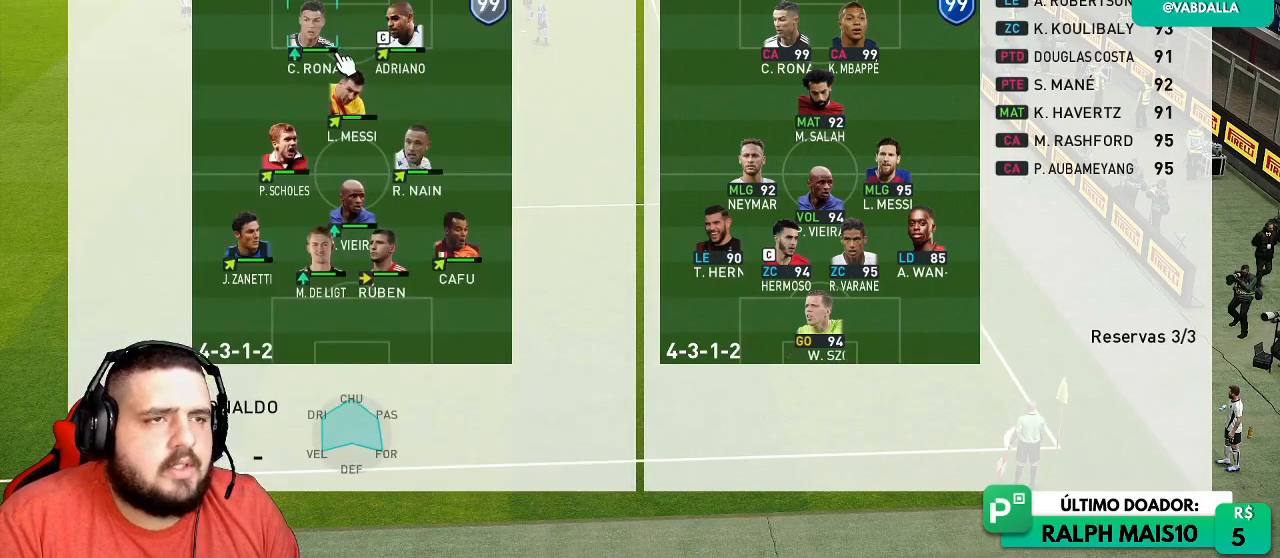
{"buttons": [], "left_stick": "center", "right_stick": "center", "events": []}
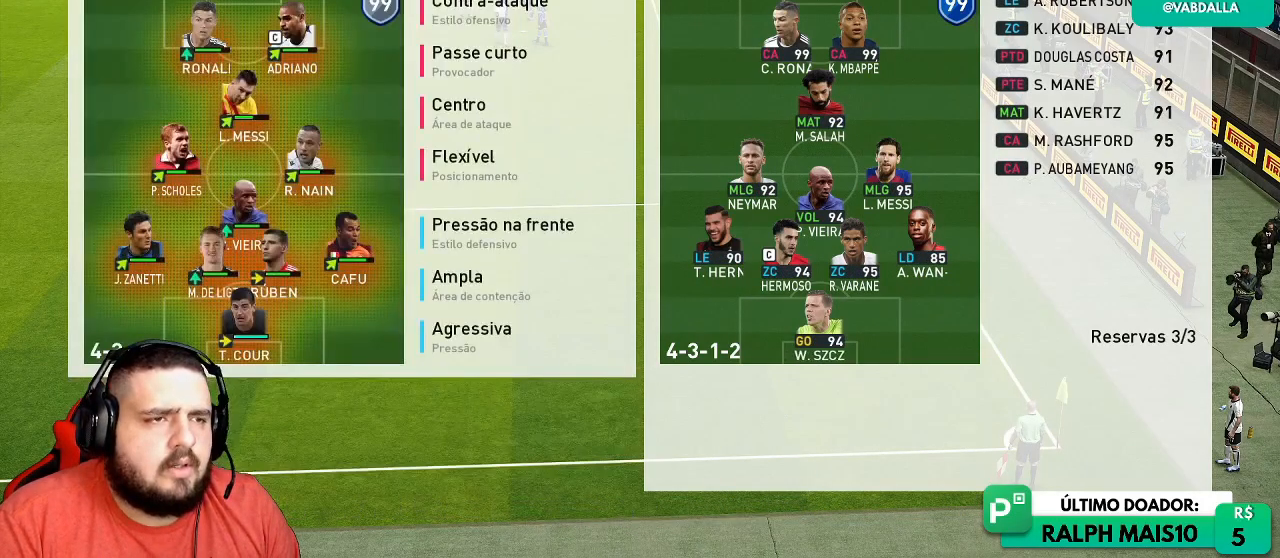
{"buttons": [], "left_stick": "center", "right_stick": "center", "events": []}
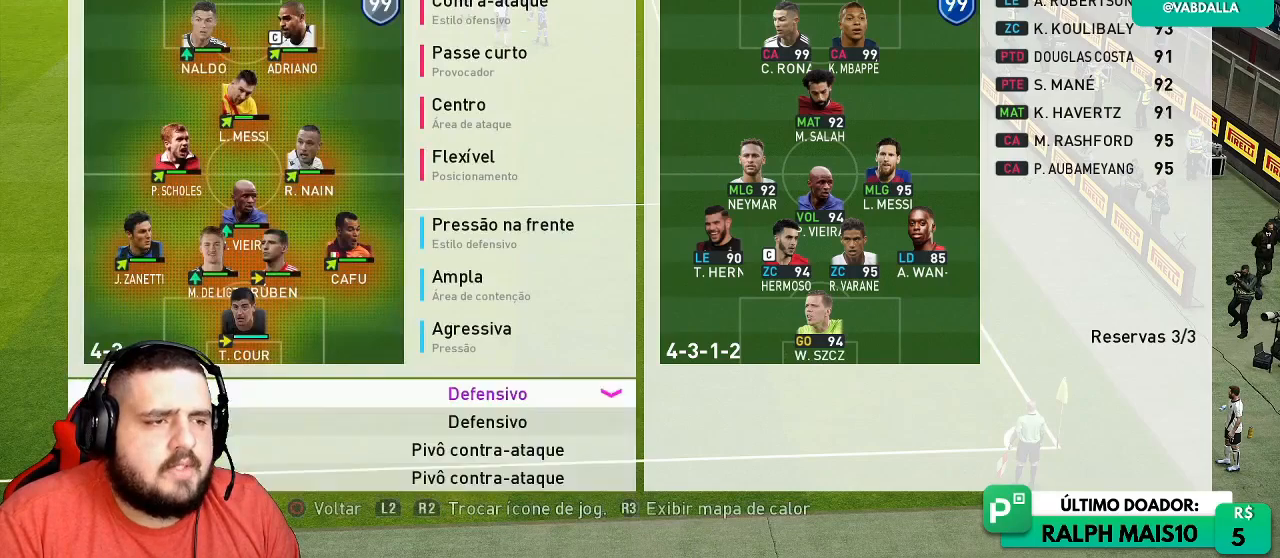
{"buttons": ["CIRCLE"], "left_stick": "center", "right_stick": "center", "events": [[217, "CIRCLE", "down"], [367, "CIRCLE", "up"], [500, "CIRCLE", "down"]]}
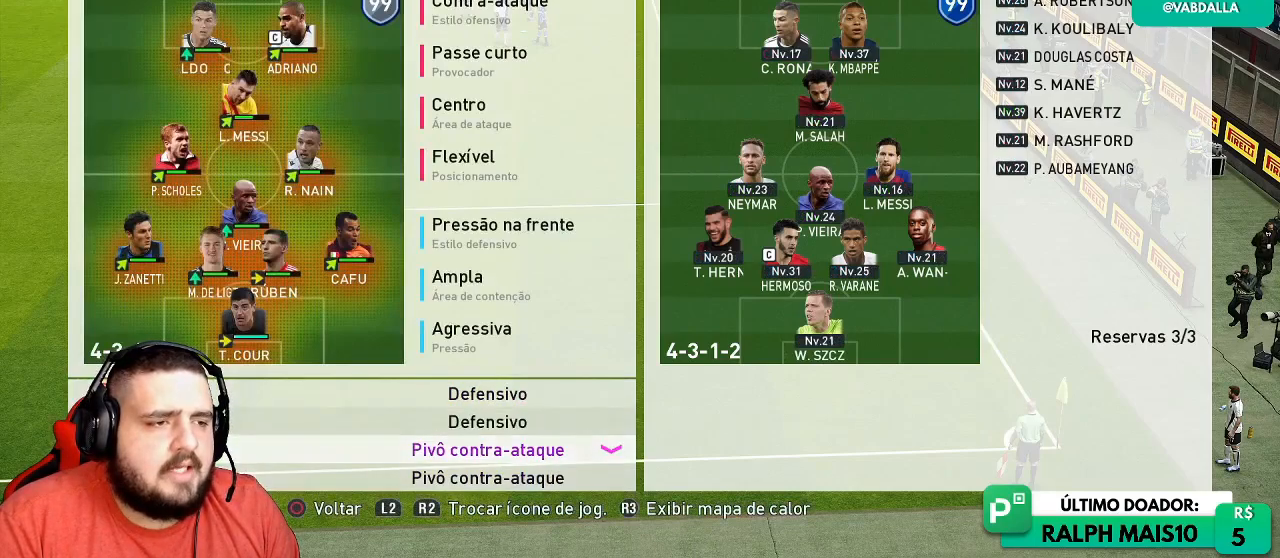
{"buttons": [], "left_stick": "center", "right_stick": "center", "events": [[100, "CIRCLE", "up"]]}
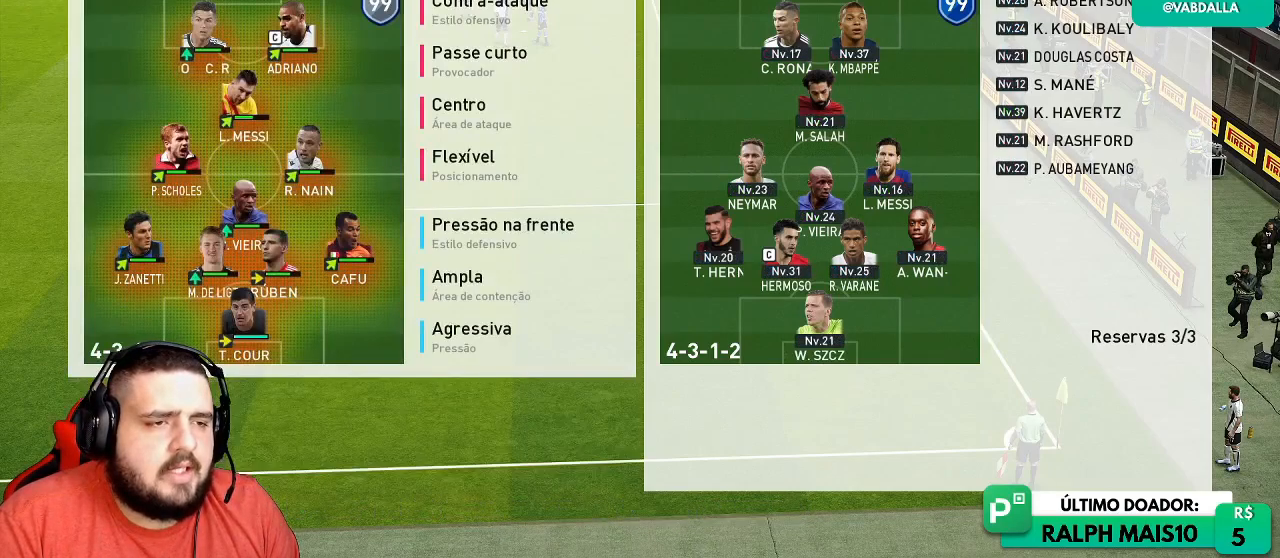
{"buttons": [], "left_stick": "center", "right_stick": "center", "events": []}
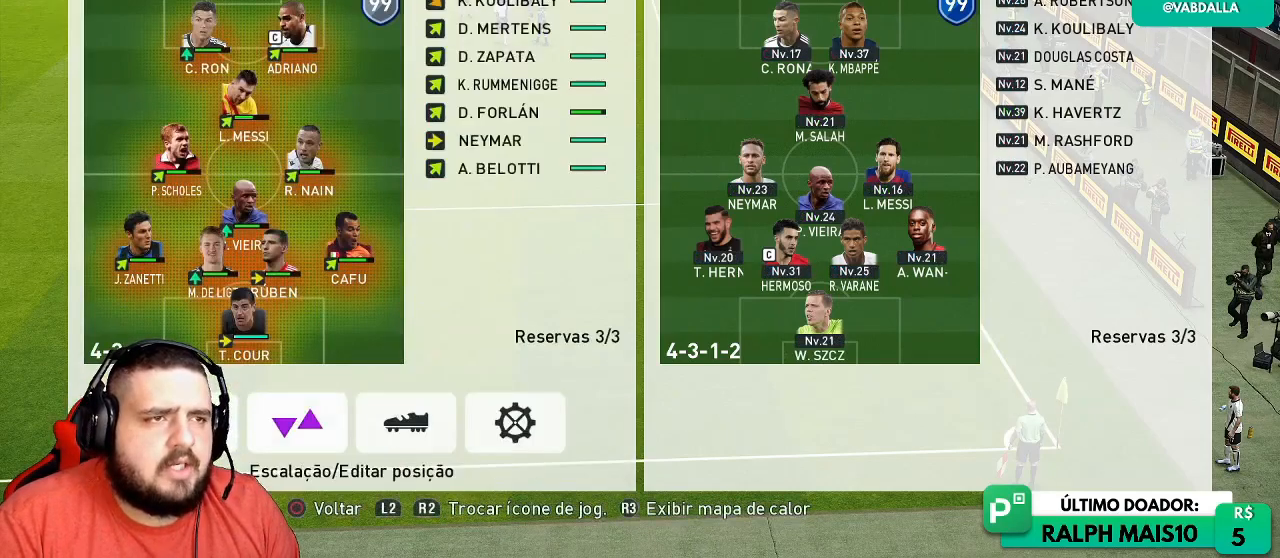
{"buttons": [], "left_stick": "center", "right_stick": "center", "events": []}
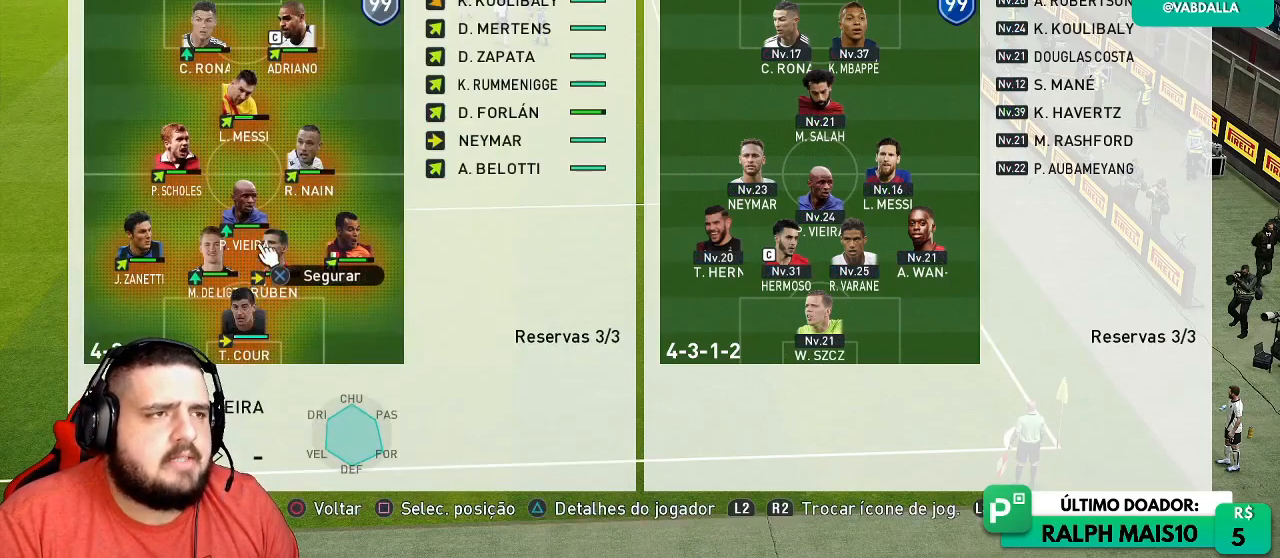
{"buttons": [], "left_stick": "center", "right_stick": "center", "events": [[200, "CIRCLE", "down"], [250, "CIRCLE", "up"], [250, "left_stick", "down-right"], [433, "left_stick", "center"]]}
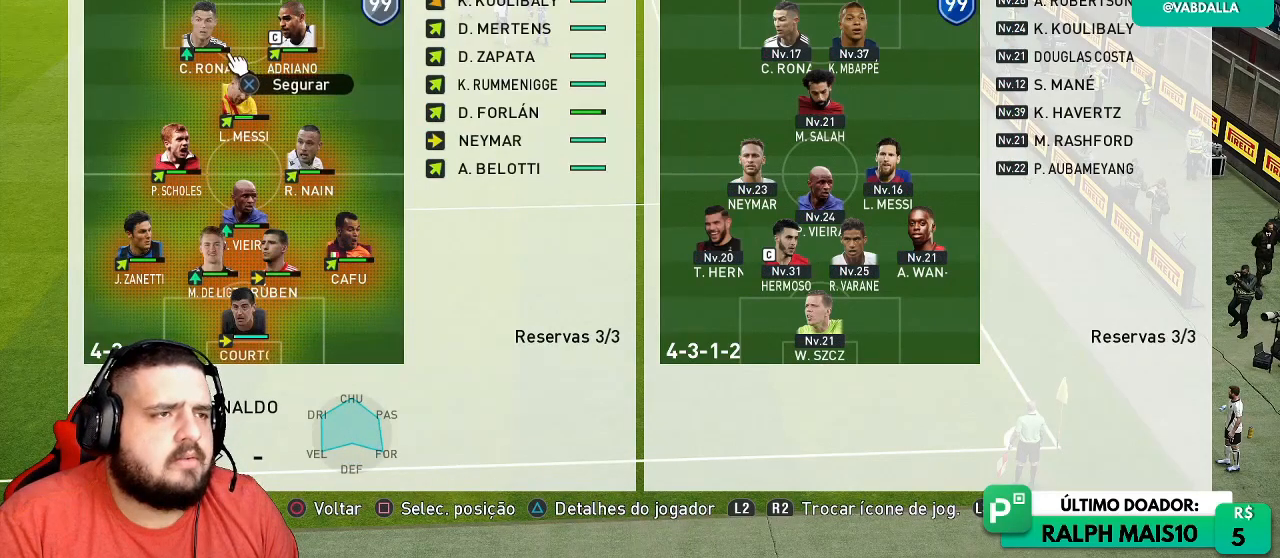
{"buttons": [], "left_stick": "down", "right_stick": "center", "events": [[283, "CIRCLE", "down"], [417, "CIRCLE", "up"], [450, "left_stick", "down"]]}
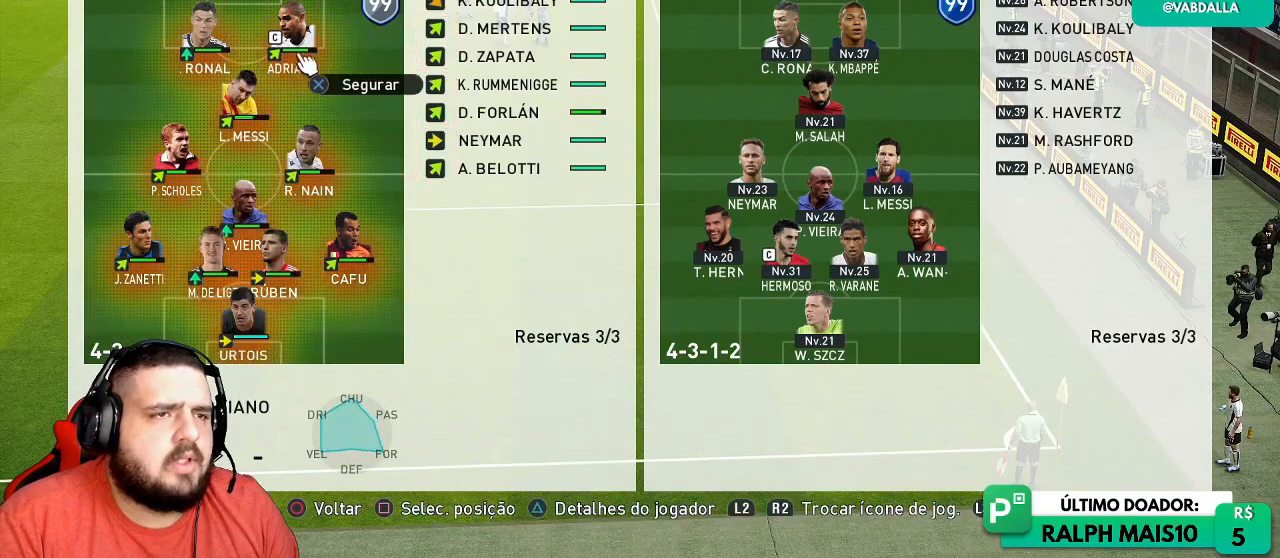
{"buttons": [], "left_stick": "up-left", "right_stick": "center", "events": [[167, "left_stick", "center"], [483, "left_stick", "up-left"]]}
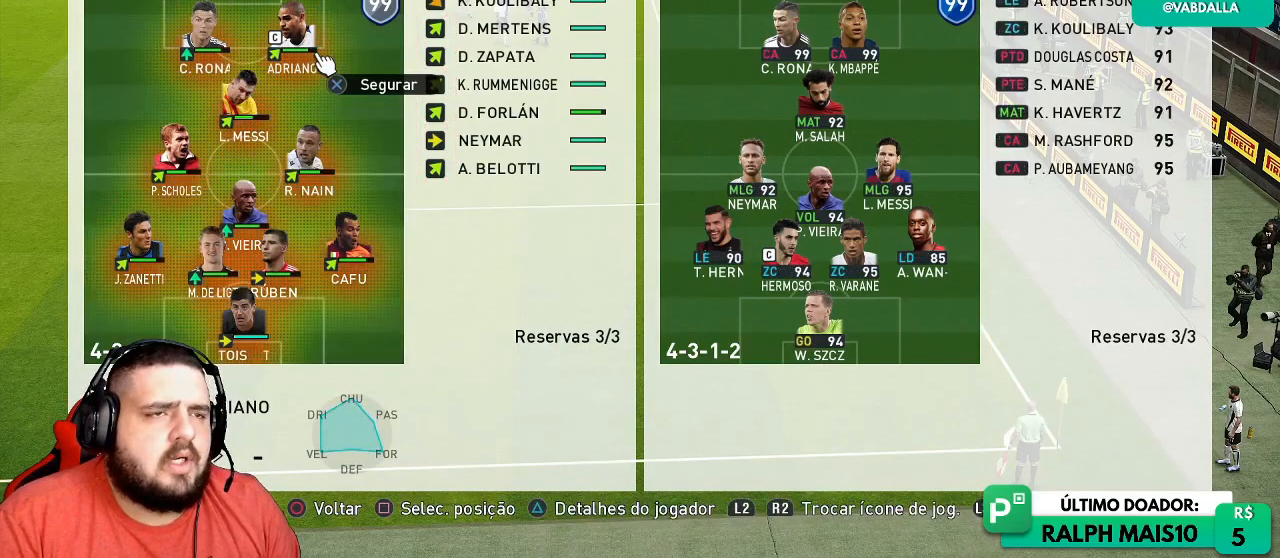
{"buttons": [], "left_stick": "center", "right_stick": "center", "events": [[167, "left_stick", "center"]]}
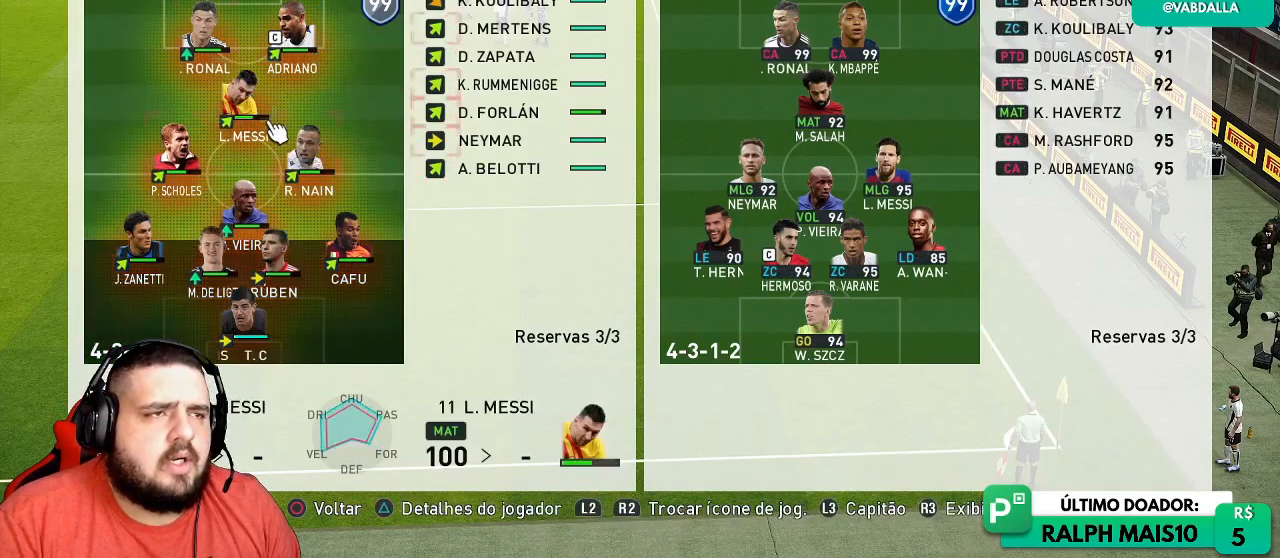
{"buttons": [], "left_stick": "center", "right_stick": "center", "events": []}
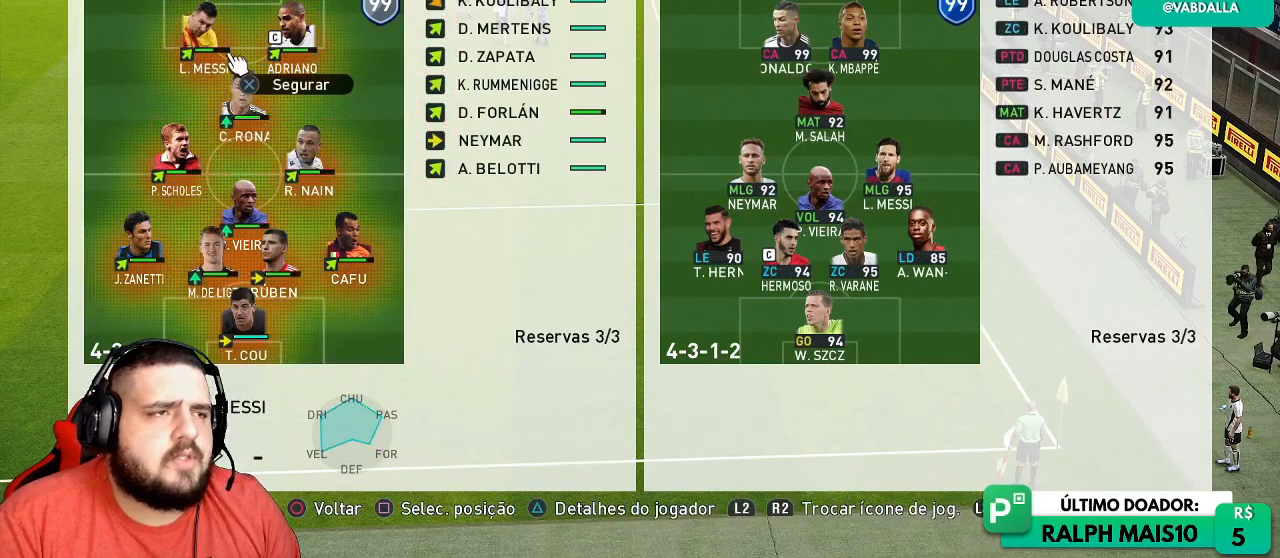
{"buttons": [], "left_stick": "center", "right_stick": "center", "events": []}
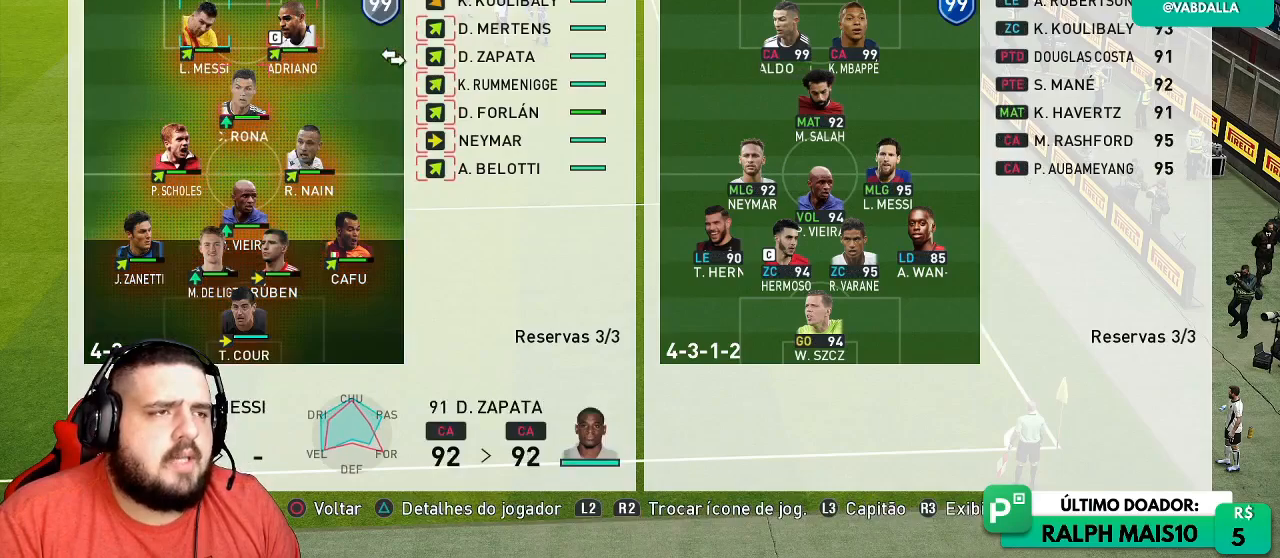
{"buttons": [], "left_stick": "center", "right_stick": "center", "events": []}
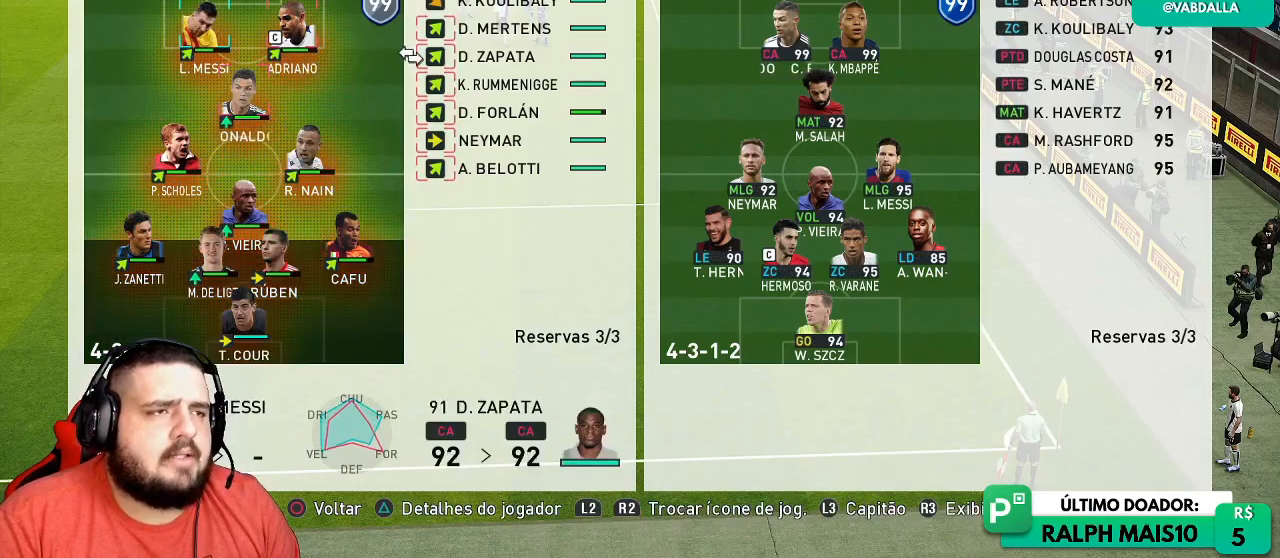
{"buttons": [], "left_stick": "center", "right_stick": "center", "events": []}
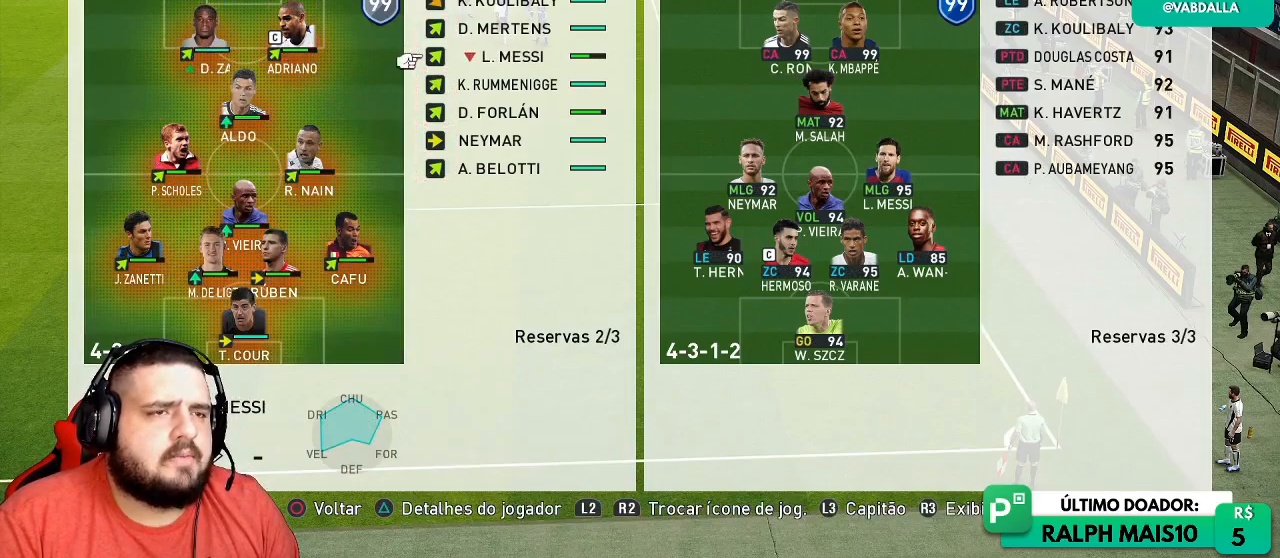
{"buttons": [], "left_stick": "center", "right_stick": "center", "events": [[117, "left_stick", "left"], [283, "left_stick", "center"]]}
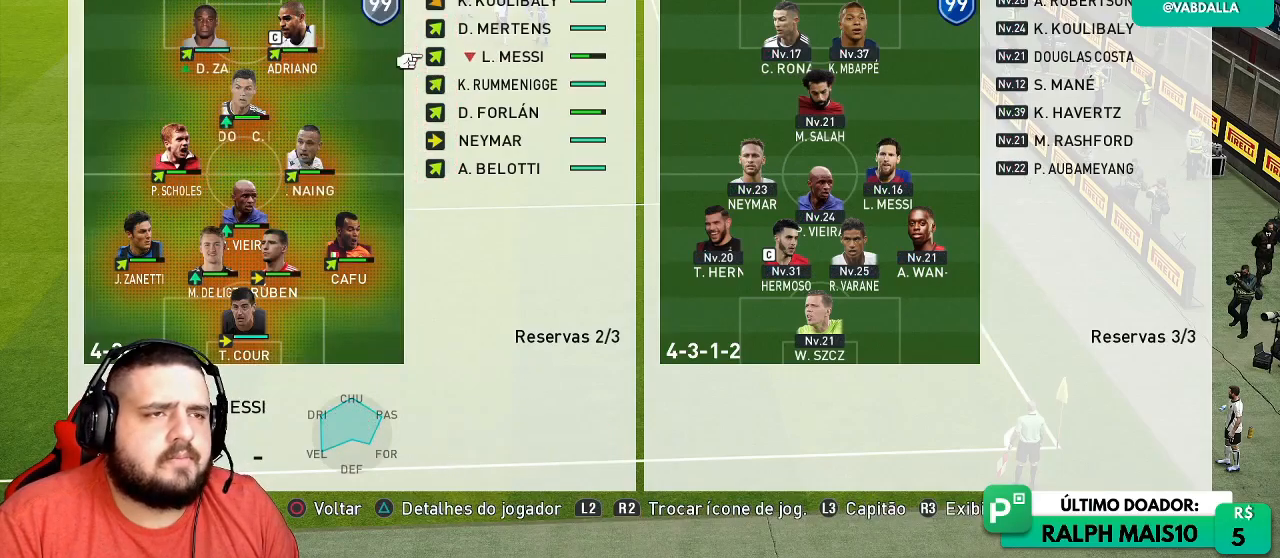
{"buttons": [], "left_stick": "center", "right_stick": "center", "events": [[117, "left_stick", "down-left"], [333, "left_stick", "center"]]}
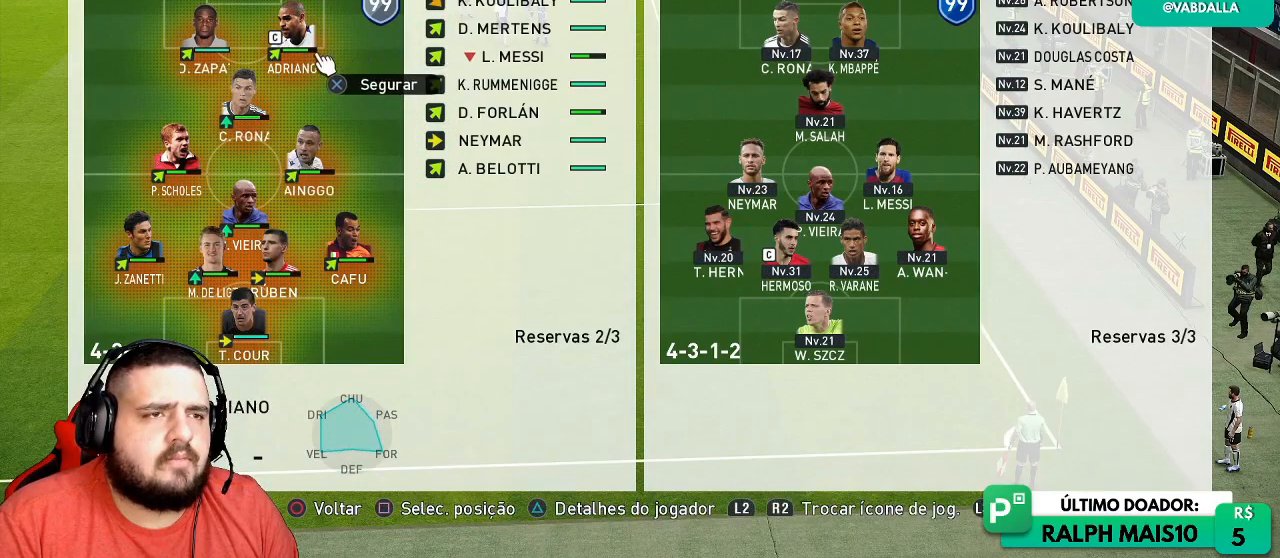
{"buttons": [], "left_stick": "center", "right_stick": "center", "events": []}
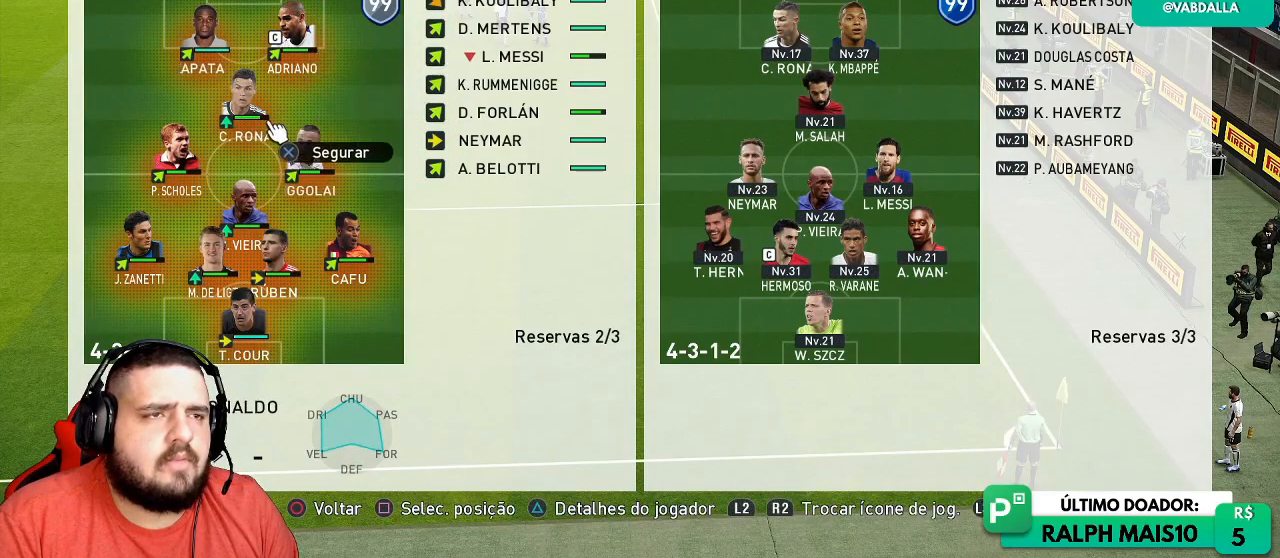
{"buttons": [], "left_stick": "center", "right_stick": "center", "events": [[283, "left_stick", "down-right"], [400, "left_stick", "center"]]}
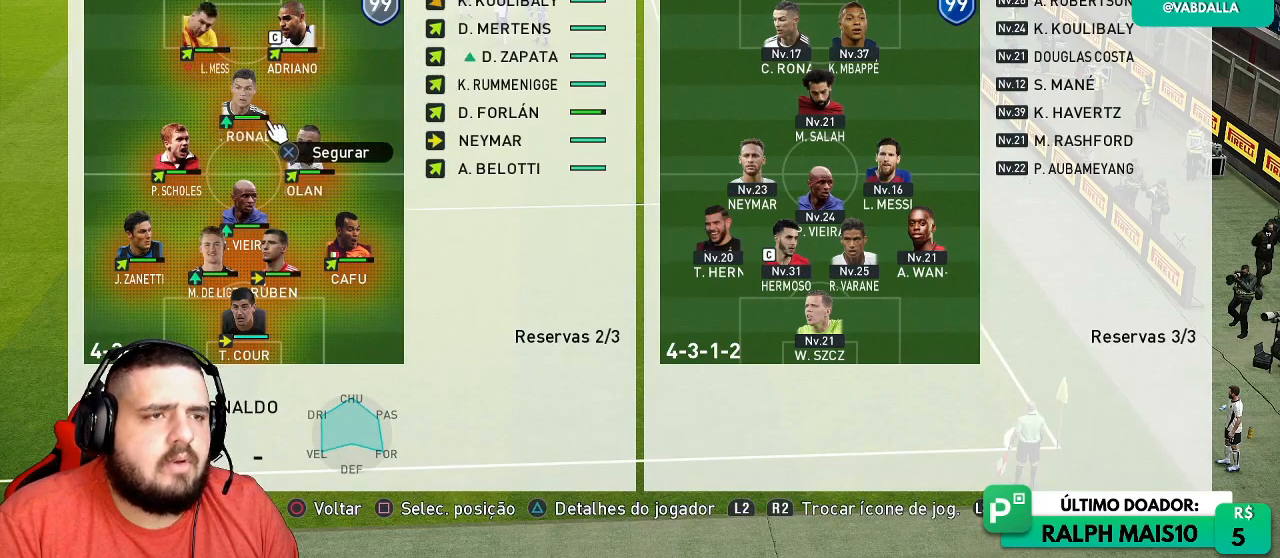
{"buttons": [], "left_stick": "up-right", "right_stick": "center", "events": [[433, "left_stick", "up-right"]]}
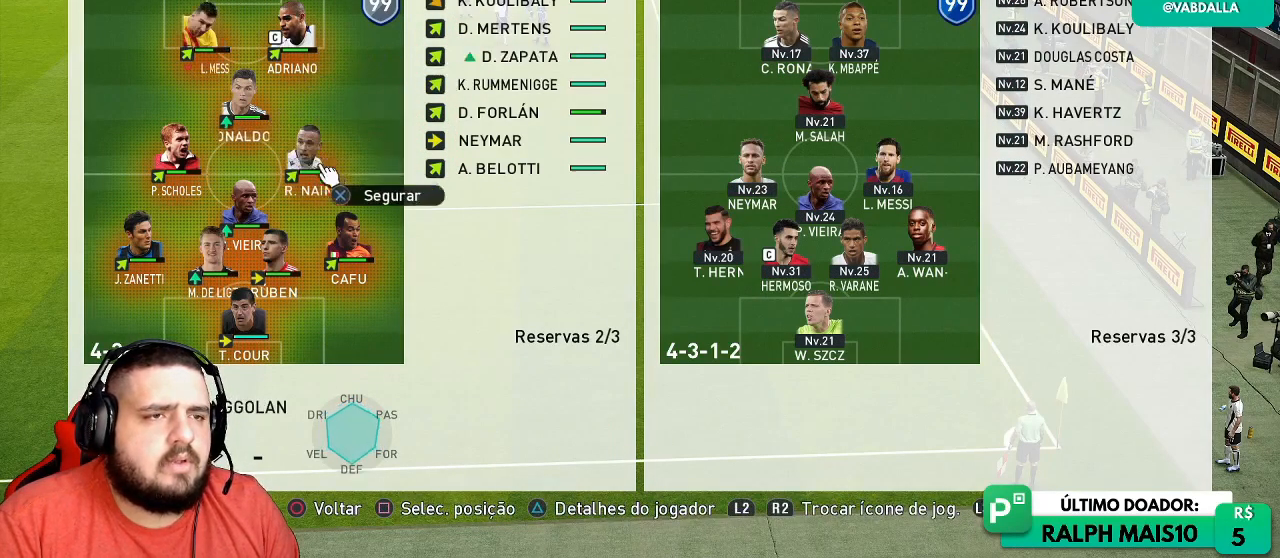
{"buttons": [], "left_stick": "center", "right_stick": "center", "events": [[83, "left_stick", "center"]]}
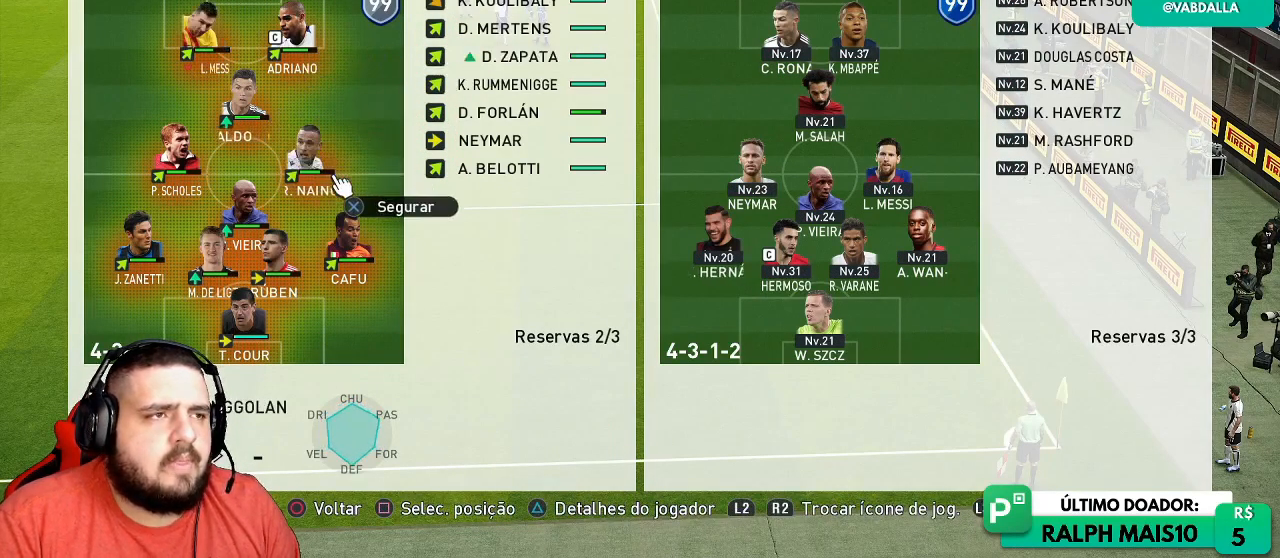
{"buttons": [], "left_stick": "center", "right_stick": "center", "events": []}
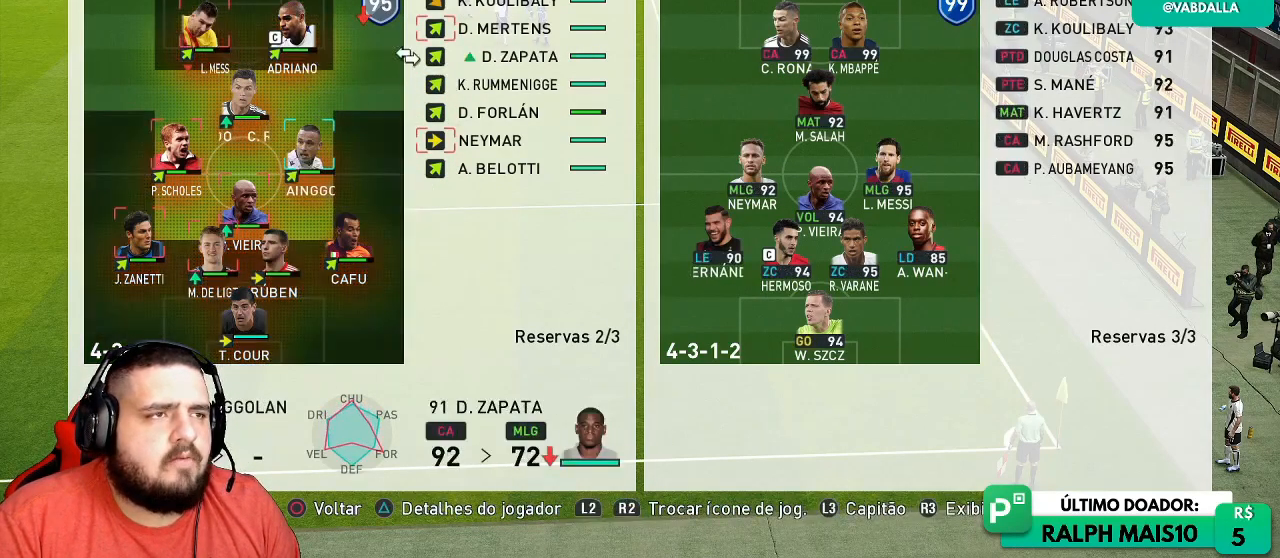
{"buttons": [], "left_stick": "center", "right_stick": "center"}
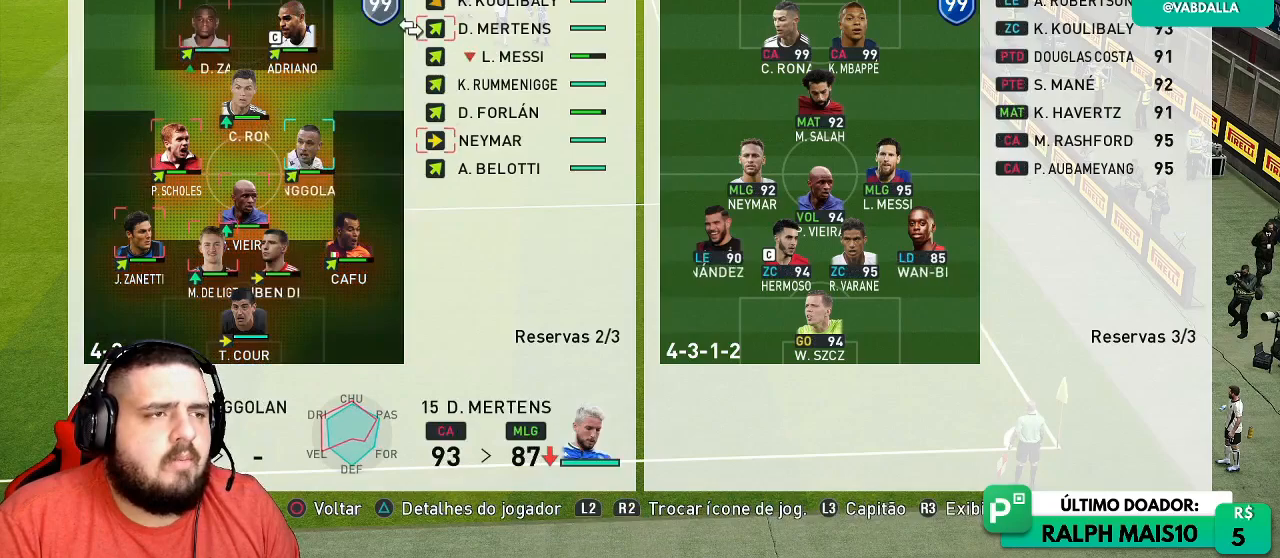
{"buttons": [], "left_stick": "center", "right_stick": "center"}
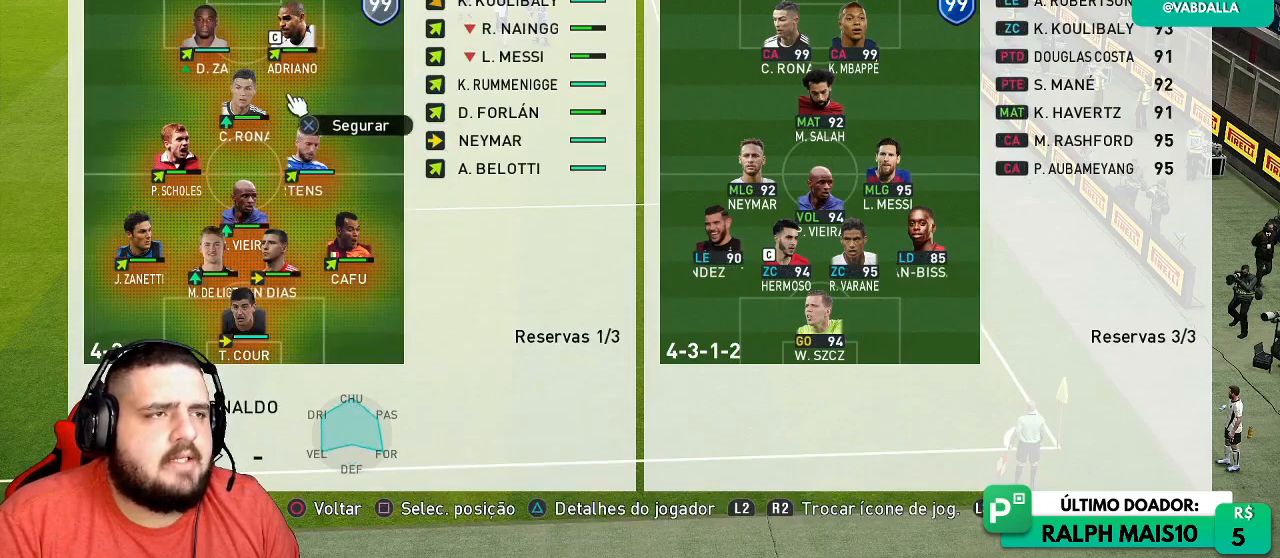
{"buttons": [], "left_stick": "up-right", "right_stick": "center", "events": [[100, "left_stick", "up-right"]]}
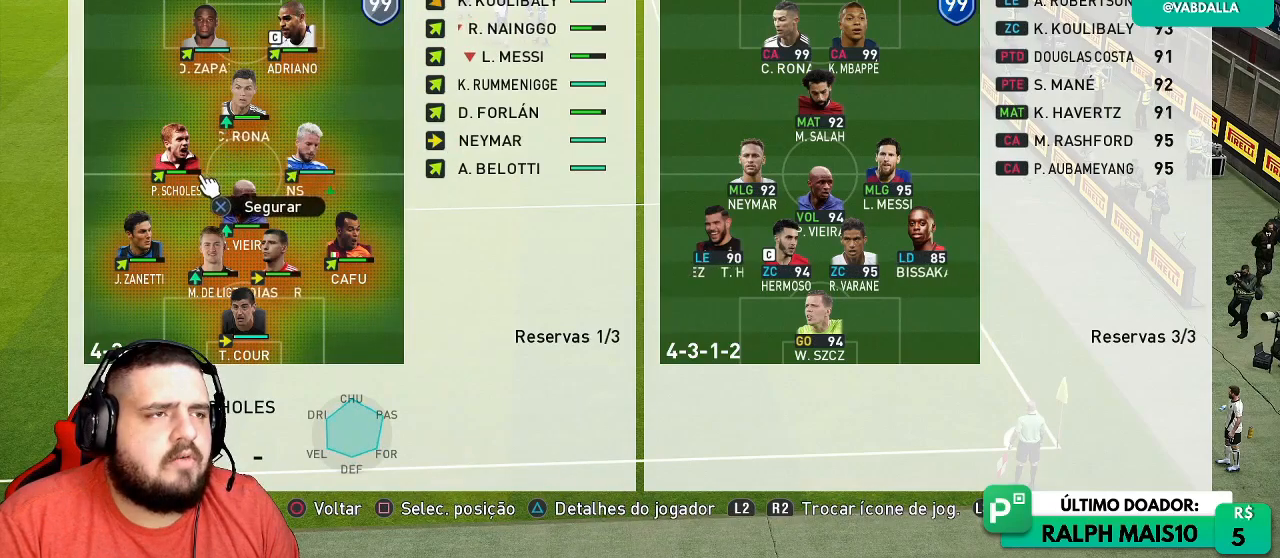
{"buttons": [], "left_stick": "center", "right_stick": "center", "events": [[217, "left_stick", "center"]]}